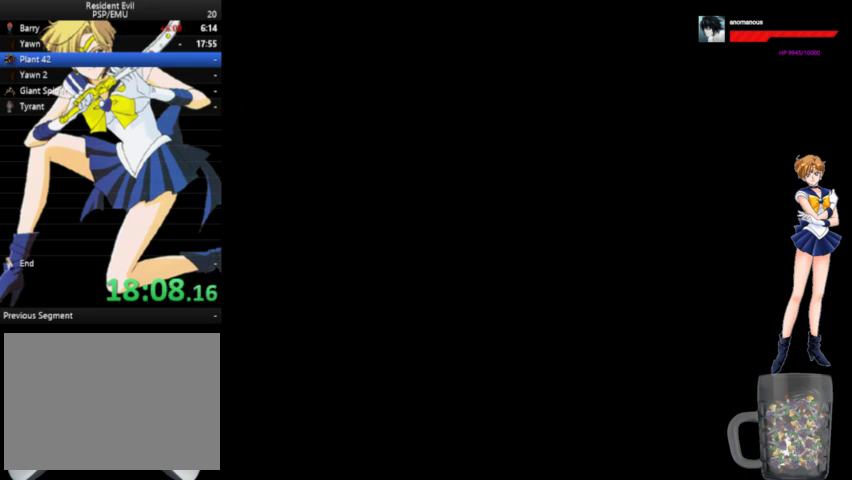
Gameplay with a controller (Xbox layout); each line is a JSON object with the inputs held at the frame after it. "events" lists button and stick changes between this image and that frame as [ms after this image, input, new state], when the widget could be followed in between. Not read: L1 L2 L3 R1 R2 R3.
{"buttons": ["A", "DPAD_UP"], "left_stick": "center", "right_stick": "center", "events": []}
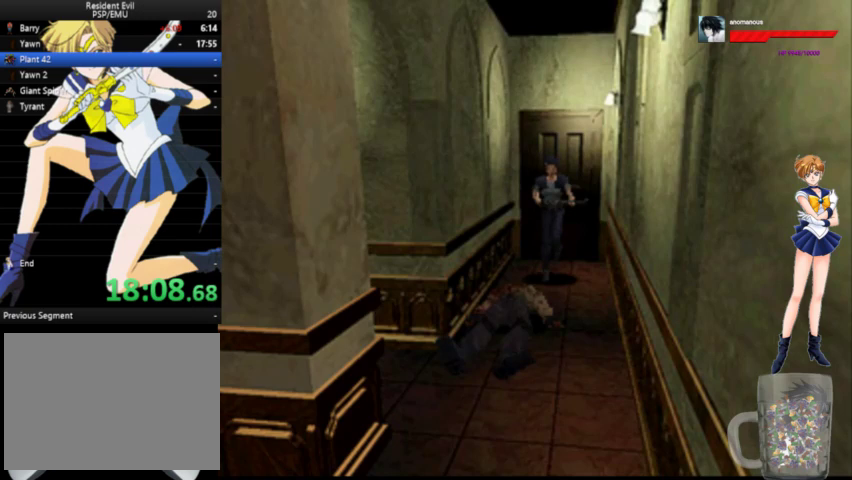
{"buttons": ["A", "DPAD_UP"], "left_stick": "center", "right_stick": "center", "events": []}
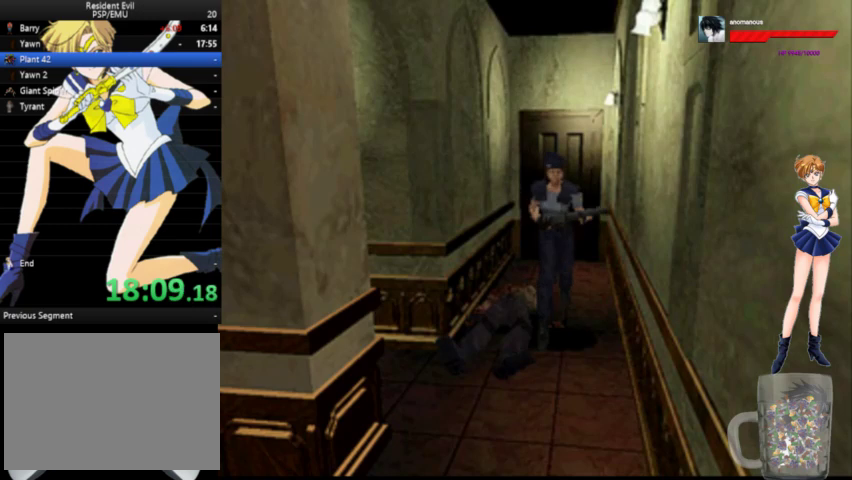
{"buttons": ["A", "DPAD_UP", "DPAD_RIGHT"], "left_stick": "center", "right_stick": "center", "events": [[367, "DPAD_RIGHT", "down"]]}
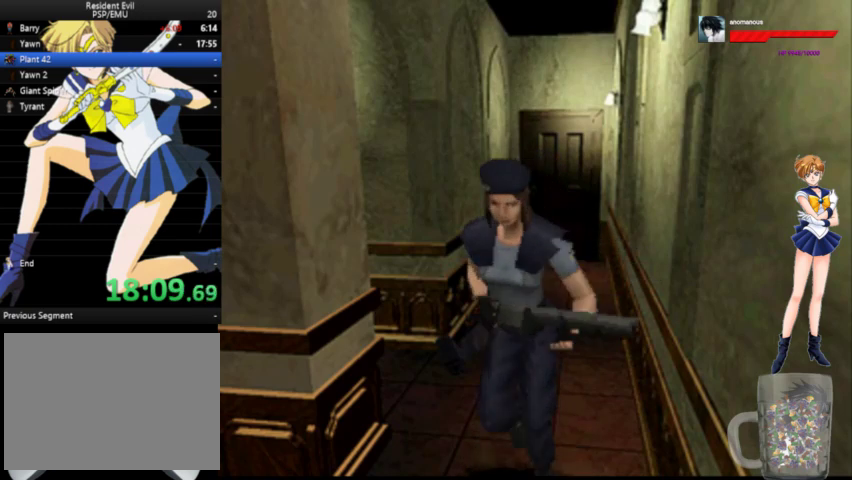
{"buttons": ["A", "DPAD_UP", "DPAD_RIGHT"], "left_stick": "center", "right_stick": "center", "events": [[133, "DPAD_RIGHT", "up"], [400, "DPAD_RIGHT", "down"]]}
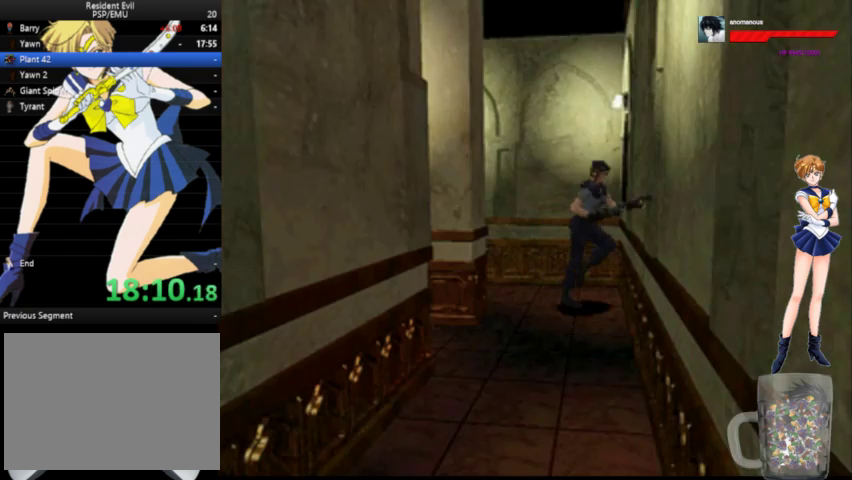
{"buttons": ["A", "DPAD_UP"], "left_stick": "center", "right_stick": "center", "events": [[367, "DPAD_RIGHT", "up"]]}
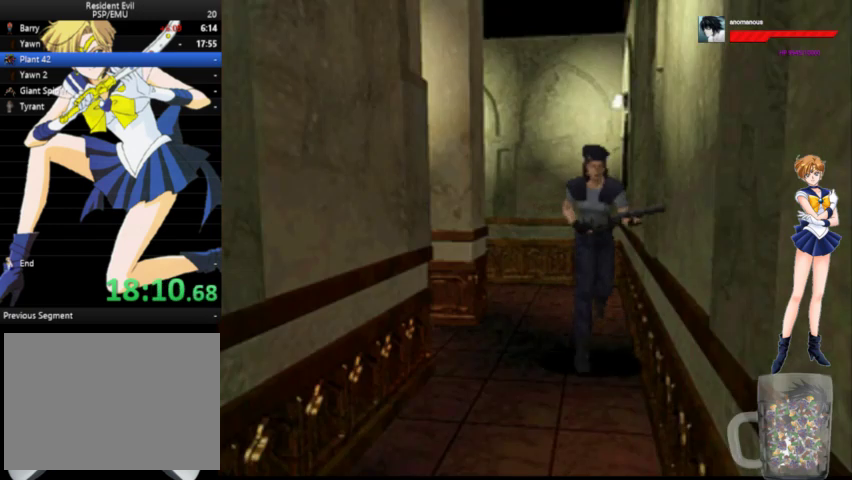
{"buttons": ["A", "DPAD_UP"], "left_stick": "center", "right_stick": "center", "events": [[267, "DPAD_RIGHT", "down"], [400, "DPAD_RIGHT", "up"]]}
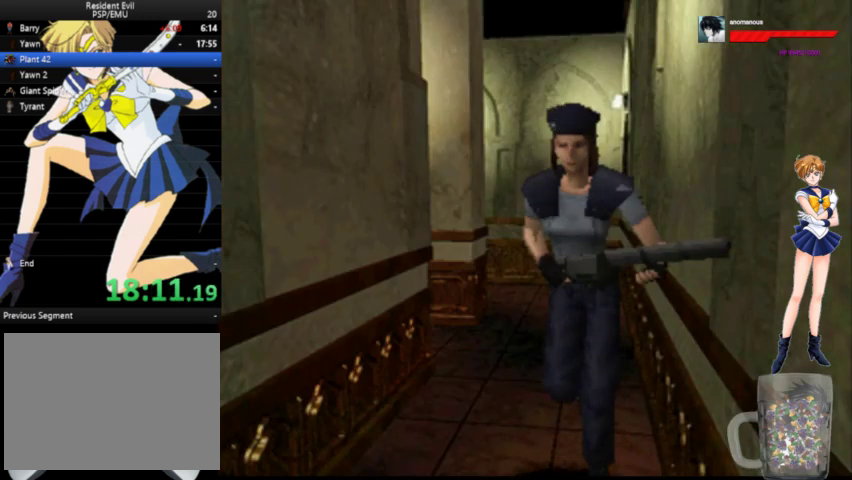
{"buttons": ["A", "X", "DPAD_UP"], "left_stick": "center", "right_stick": "center", "events": [[367, "DPAD_LEFT", "down"], [467, "DPAD_LEFT", "up"], [500, "X", "down"]]}
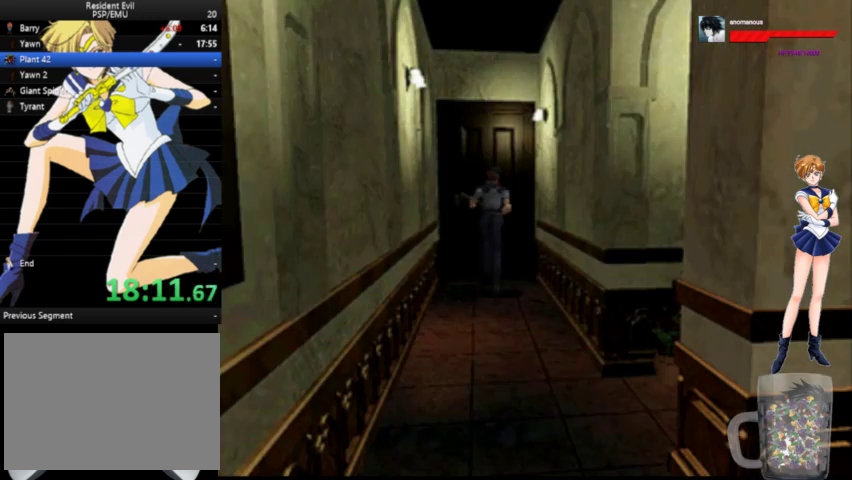
{"buttons": ["A", "X", "DPAD_UP"], "left_stick": "center", "right_stick": "center", "events": [[267, "X", "up"], [333, "X", "down"], [400, "X", "up"], [467, "X", "down"]]}
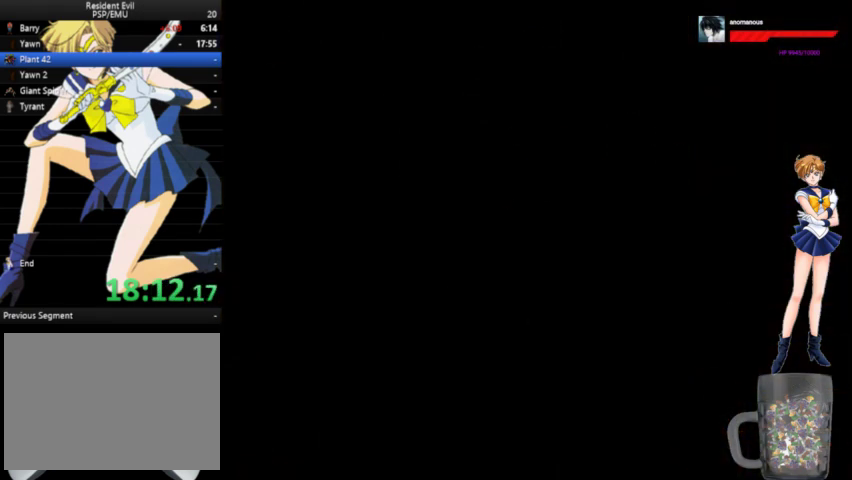
{"buttons": ["A"], "left_stick": "center", "right_stick": "center", "events": [[67, "DPAD_UP", "up"], [67, "X", "up"]]}
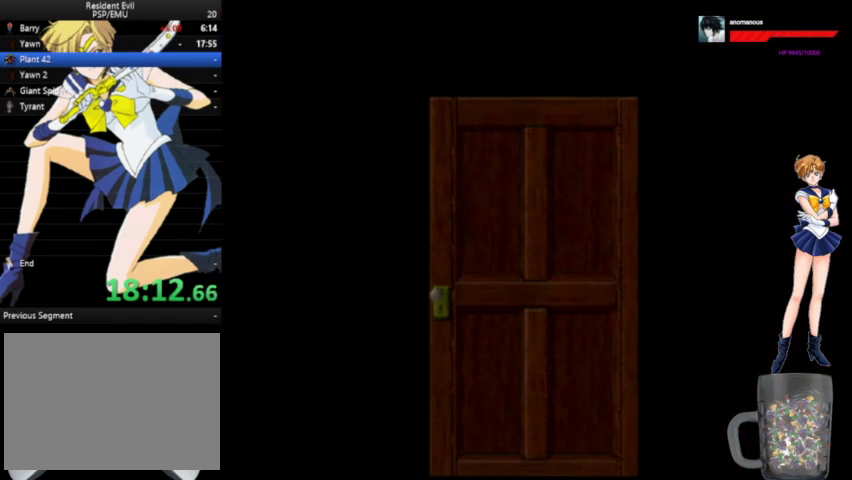
{"buttons": ["A", "DPAD_UP"], "left_stick": "center", "right_stick": "center", "events": [[500, "DPAD_UP", "down"]]}
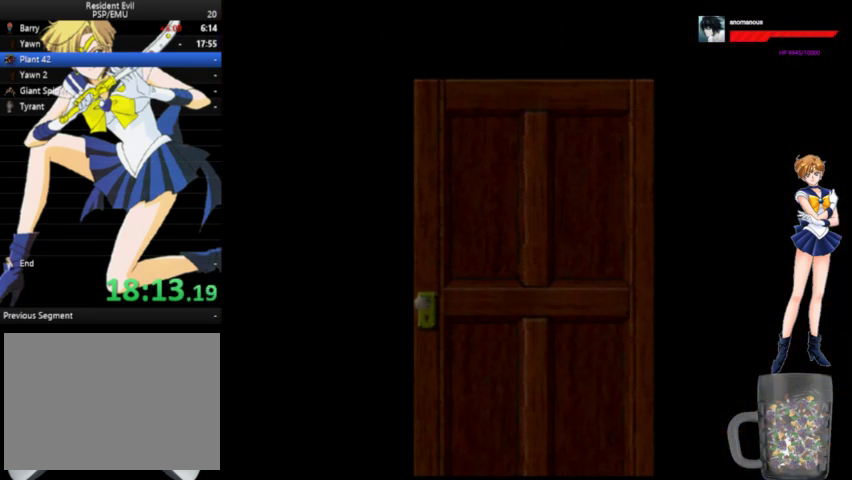
{"buttons": ["A", "DPAD_UP"], "left_stick": "center", "right_stick": "center", "events": []}
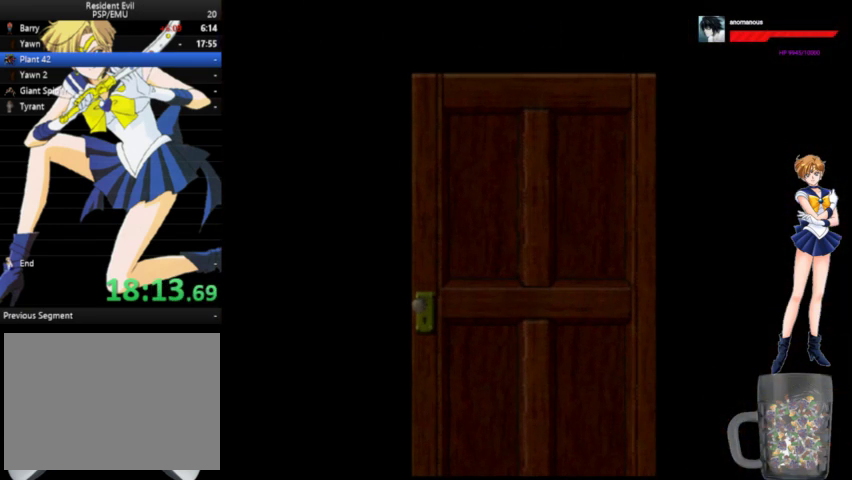
{"buttons": ["A", "DPAD_UP"], "left_stick": "center", "right_stick": "center", "events": [[267, "DPAD_RIGHT", "down"], [433, "DPAD_RIGHT", "up"]]}
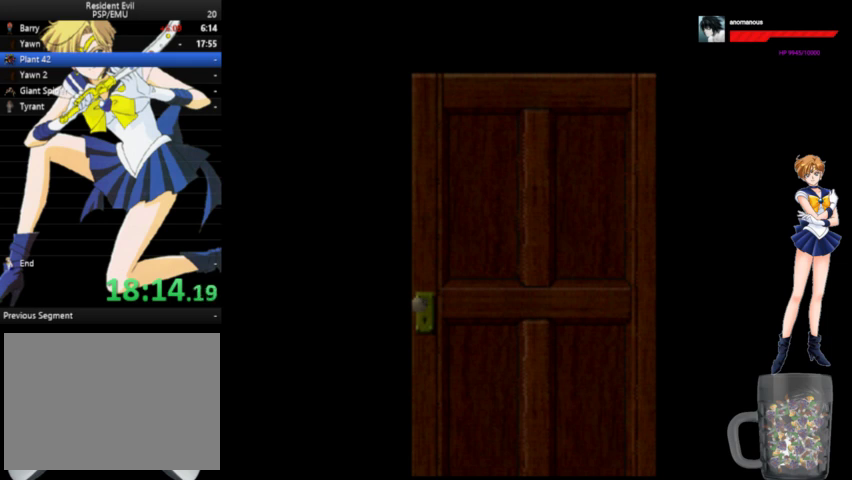
{"buttons": ["A", "DPAD_UP", "DPAD_RIGHT"], "left_stick": "center", "right_stick": "center", "events": [[233, "DPAD_RIGHT", "down"]]}
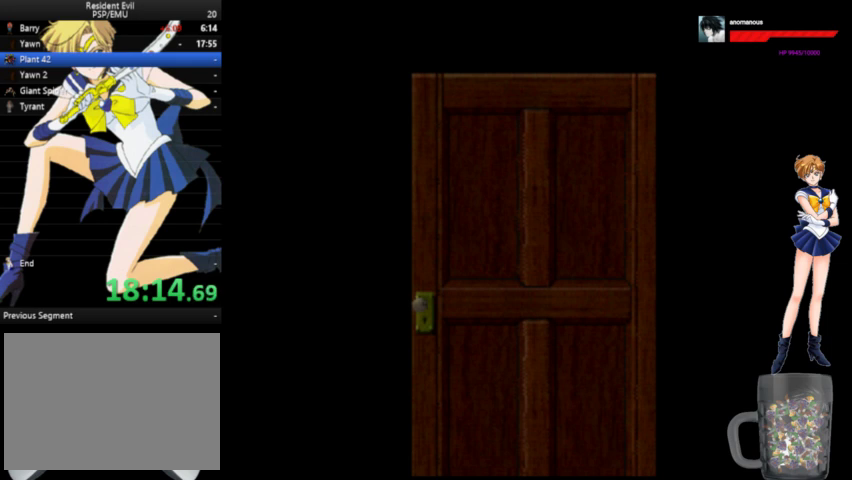
{"buttons": ["A", "DPAD_UP", "DPAD_RIGHT"], "left_stick": "center", "right_stick": "center", "events": []}
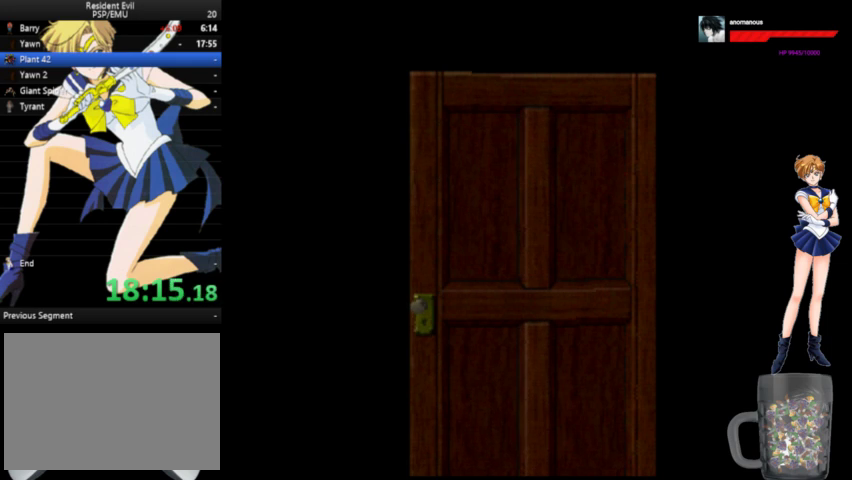
{"buttons": ["A", "DPAD_UP", "DPAD_RIGHT"], "left_stick": "center", "right_stick": "center", "events": []}
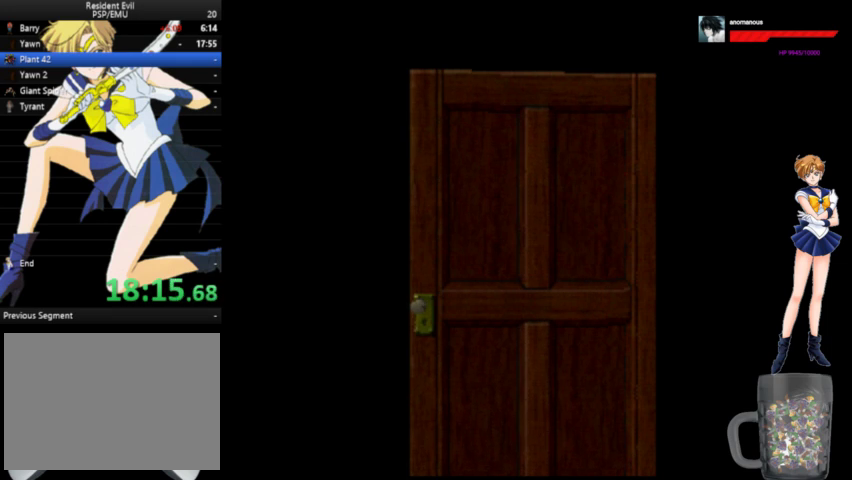
{"buttons": ["A", "DPAD_UP", "DPAD_RIGHT"], "left_stick": "center", "right_stick": "center", "events": []}
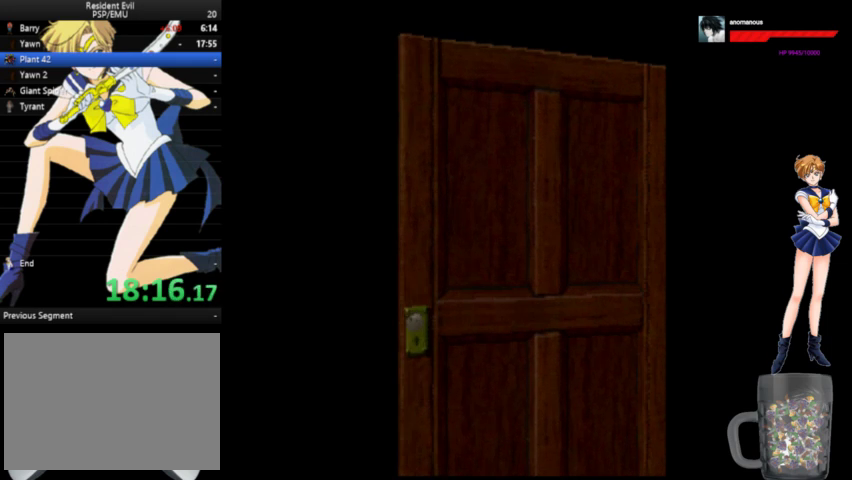
{"buttons": ["A", "DPAD_UP", "DPAD_RIGHT"], "left_stick": "center", "right_stick": "center", "events": []}
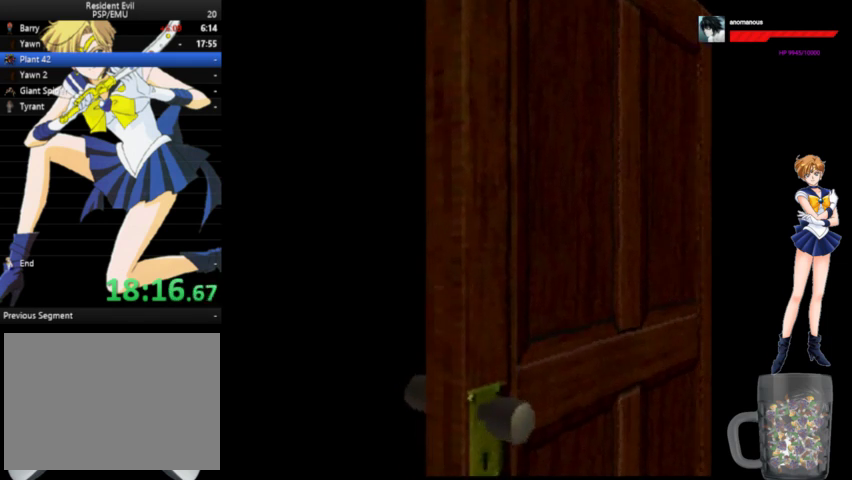
{"buttons": ["A", "DPAD_UP", "DPAD_RIGHT"], "left_stick": "center", "right_stick": "center", "events": []}
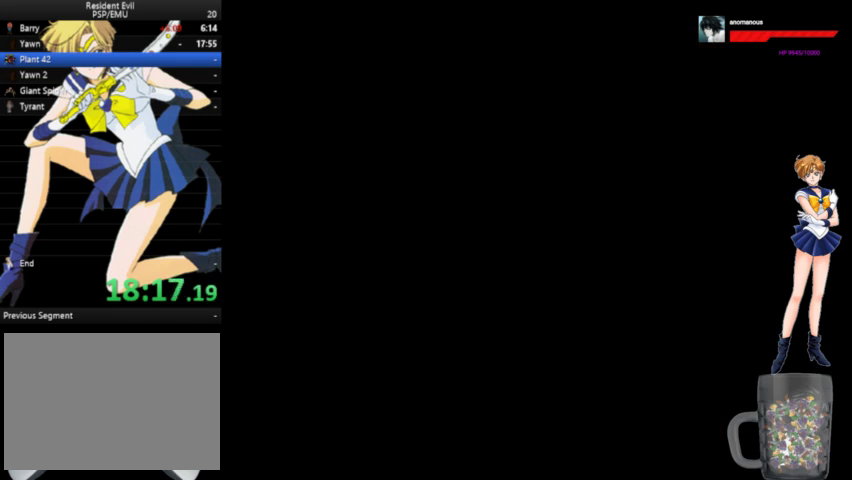
{"buttons": ["DPAD_UP", "DPAD_RIGHT"], "left_stick": "center", "right_stick": "center", "events": [[500, "A", "up"]]}
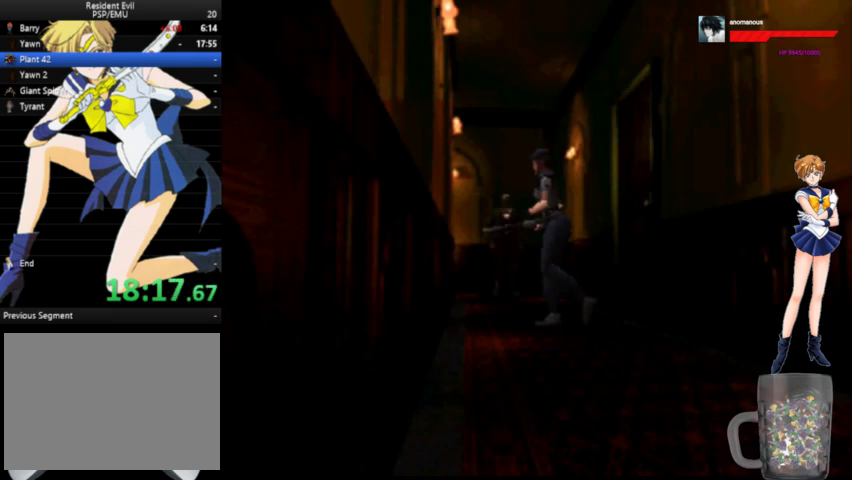
{"buttons": ["DPAD_UP"], "left_stick": "center", "right_stick": "center", "events": [[33, "DPAD_UP", "up"], [433, "DPAD_UP", "down"], [500, "DPAD_RIGHT", "up"]]}
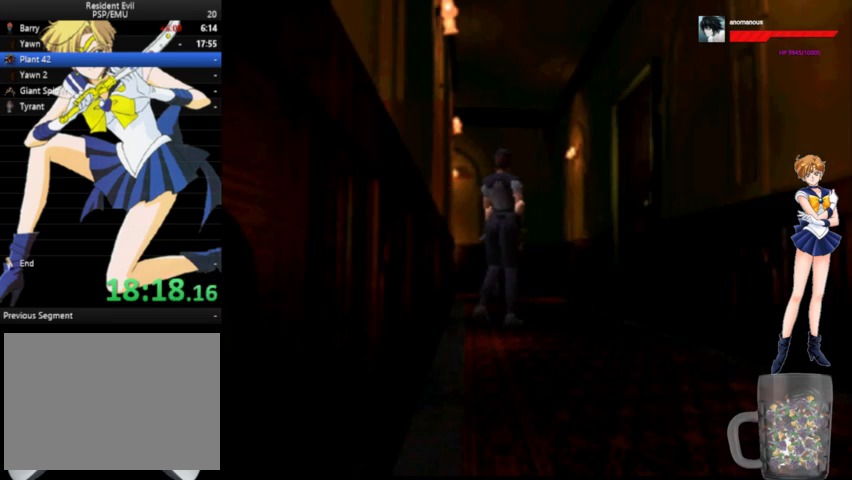
{"buttons": ["DPAD_UP", "DPAD_LEFT"], "left_stick": "center", "right_stick": "center", "events": [[433, "DPAD_LEFT", "down"]]}
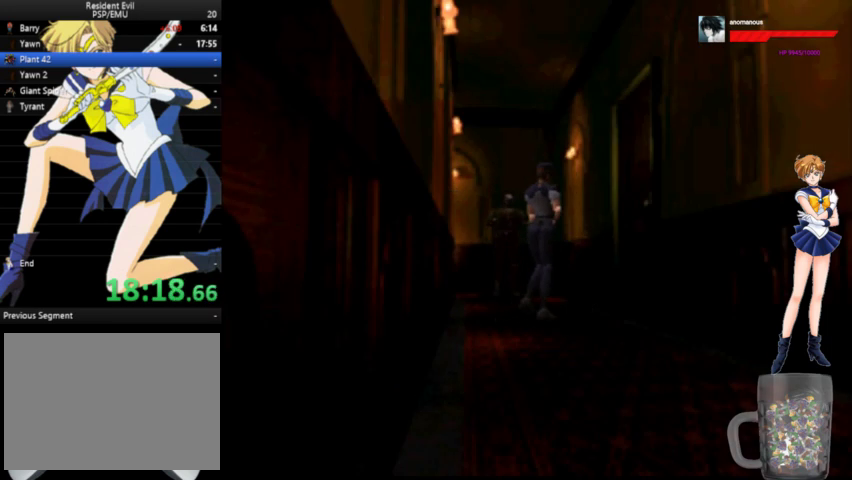
{"buttons": [], "left_stick": "center", "right_stick": "center", "events": [[300, "DPAD_LEFT", "up"], [400, "DPAD_UP", "up"]]}
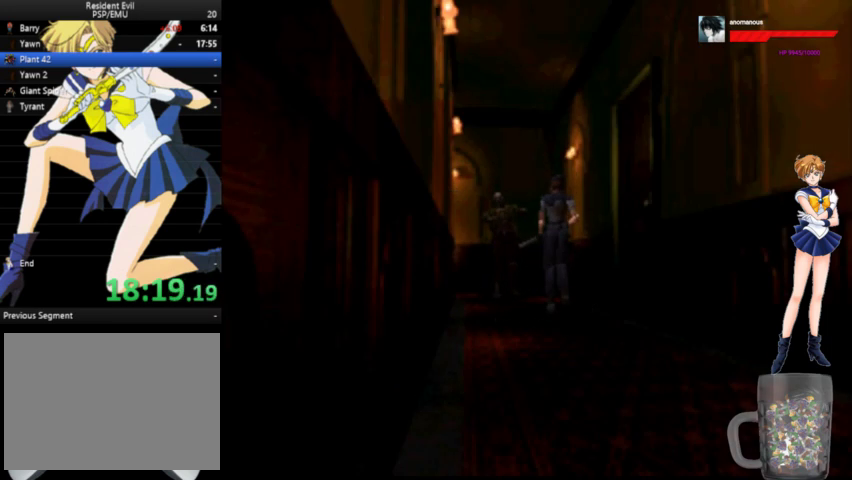
{"buttons": ["DPAD_DOWN"], "left_stick": "center", "right_stick": "center", "events": [[200, "DPAD_DOWN", "down"]]}
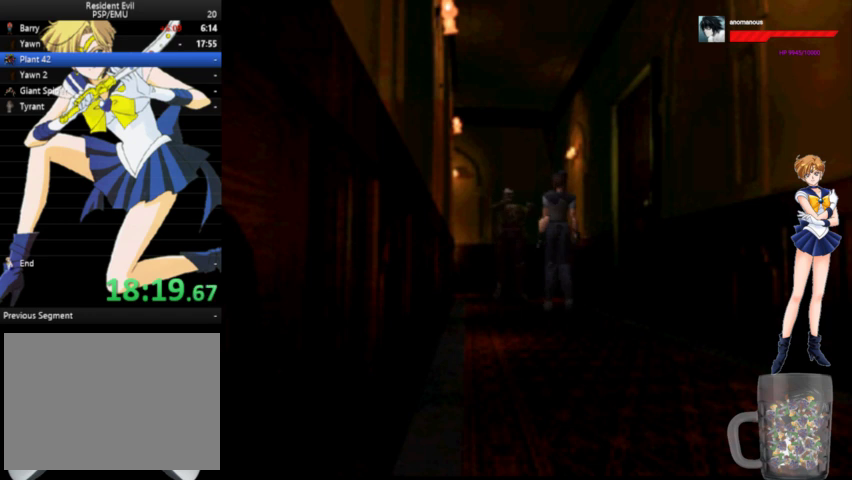
{"buttons": ["DPAD_DOWN"], "left_stick": "center", "right_stick": "center", "events": []}
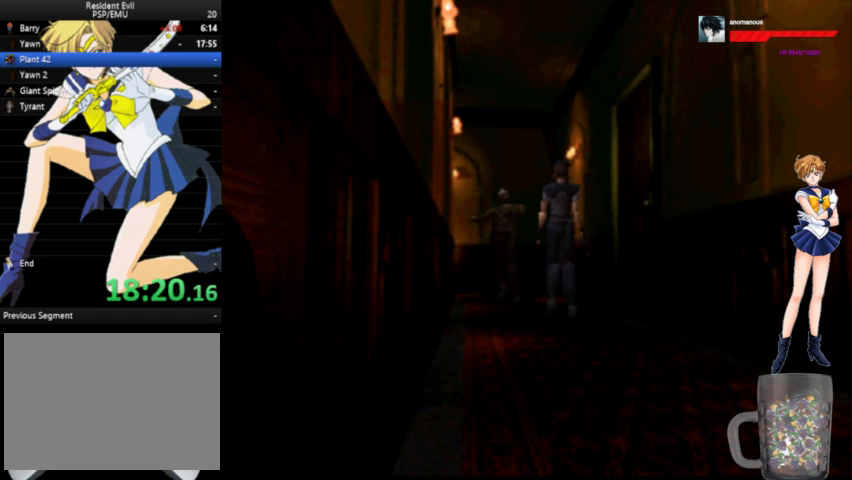
{"buttons": ["A", "DPAD_UP"], "left_stick": "center", "right_stick": "center", "events": [[33, "DPAD_DOWN", "up"], [133, "DPAD_UP", "down"], [167, "A", "down"]]}
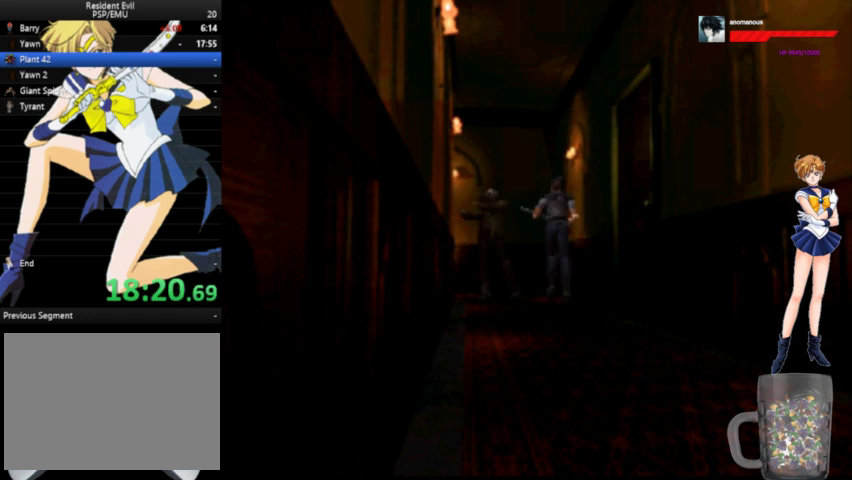
{"buttons": ["A", "DPAD_UP"], "left_stick": "center", "right_stick": "center", "events": []}
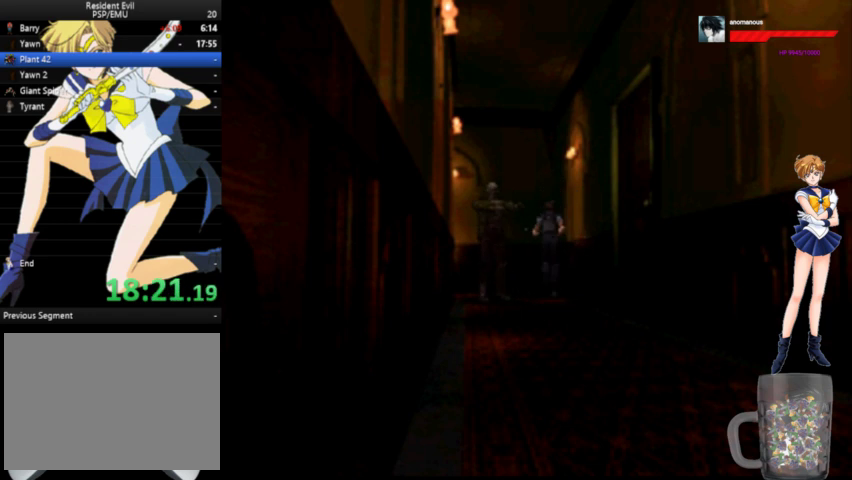
{"buttons": ["A", "DPAD_UP"], "left_stick": "center", "right_stick": "center", "events": [[33, "DPAD_LEFT", "down"], [400, "DPAD_LEFT", "up"]]}
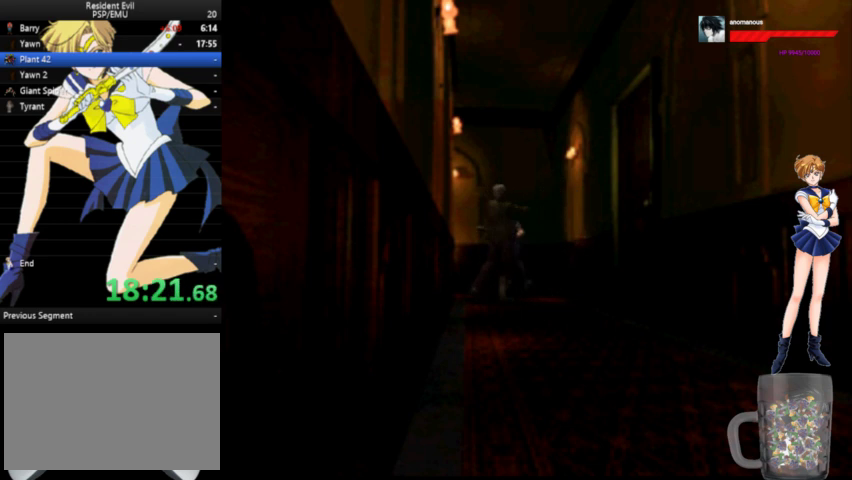
{"buttons": ["A", "DPAD_UP", "DPAD_LEFT"], "left_stick": "center", "right_stick": "center", "events": [[200, "DPAD_LEFT", "down"]]}
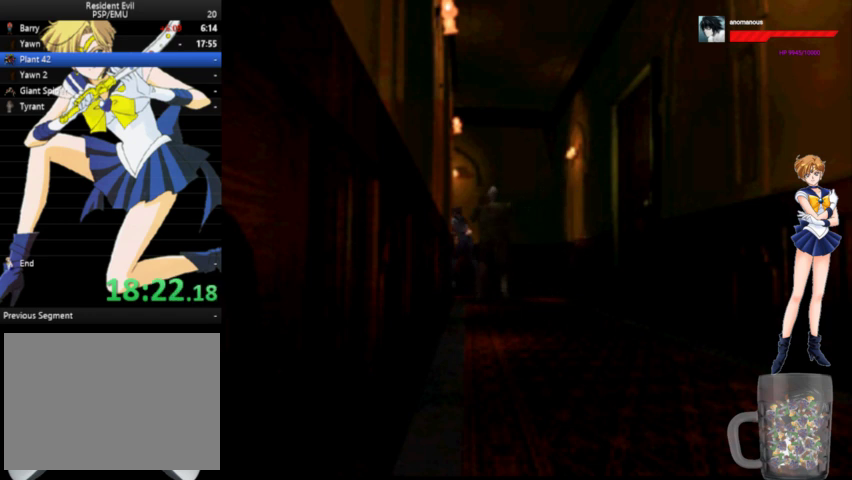
{"buttons": ["A", "DPAD_UP"], "left_stick": "center", "right_stick": "center", "events": [[400, "DPAD_LEFT", "up"]]}
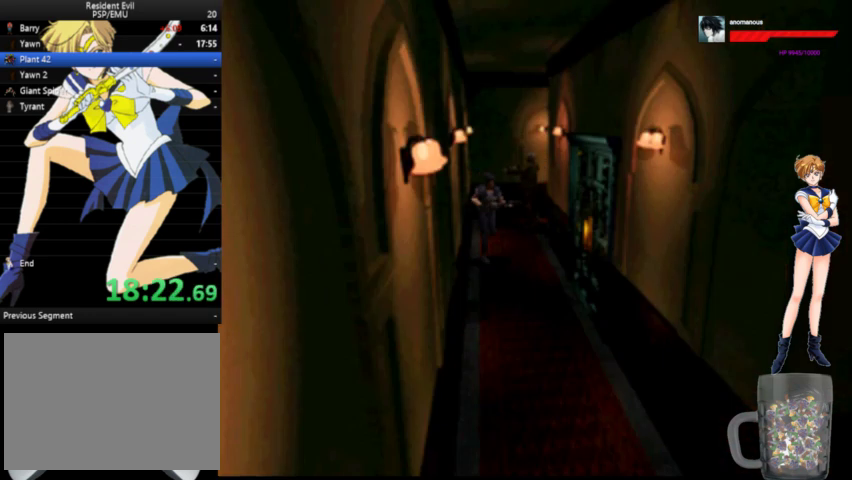
{"buttons": ["A", "X", "DPAD_UP"], "left_stick": "center", "right_stick": "center", "events": [[367, "X", "down"], [433, "X", "up"], [500, "X", "down"]]}